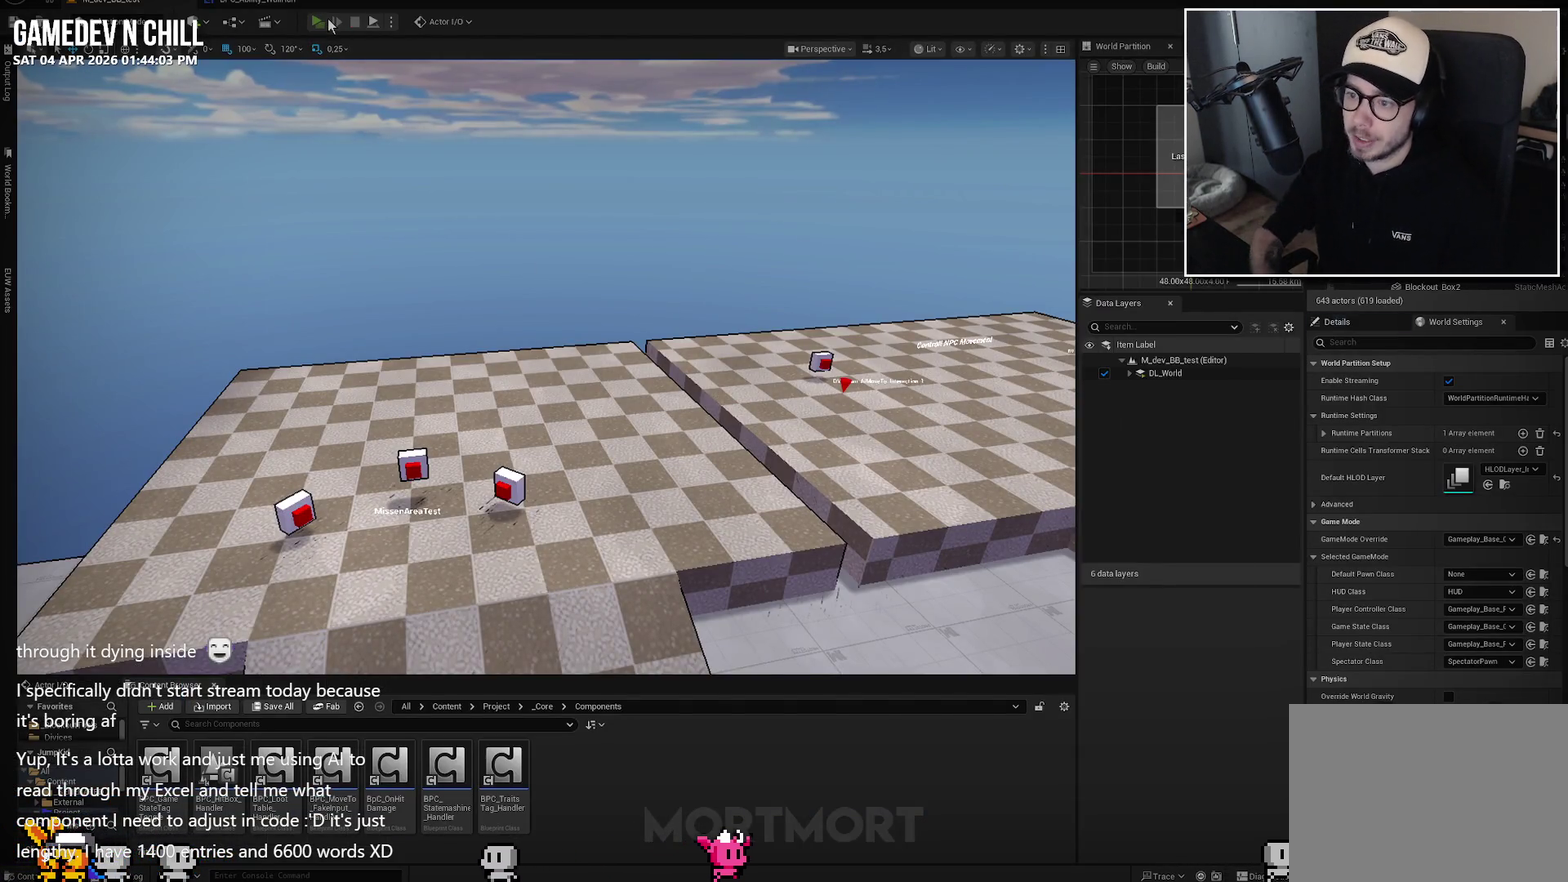
Gameplay with a controller (Xbox layout); each line is a JSON object with the inputs held at the frame after it. "events" lists button and stick changes between this image and that frame as [ms after this image, input, new state], when the widget could be followed in between.
{"buttons": [], "left_stick": "up", "right_stick": "center", "events": [[17, "right_stick", "up-left"], [233, "right_stick", "center"], [500, "left_stick", "up"]]}
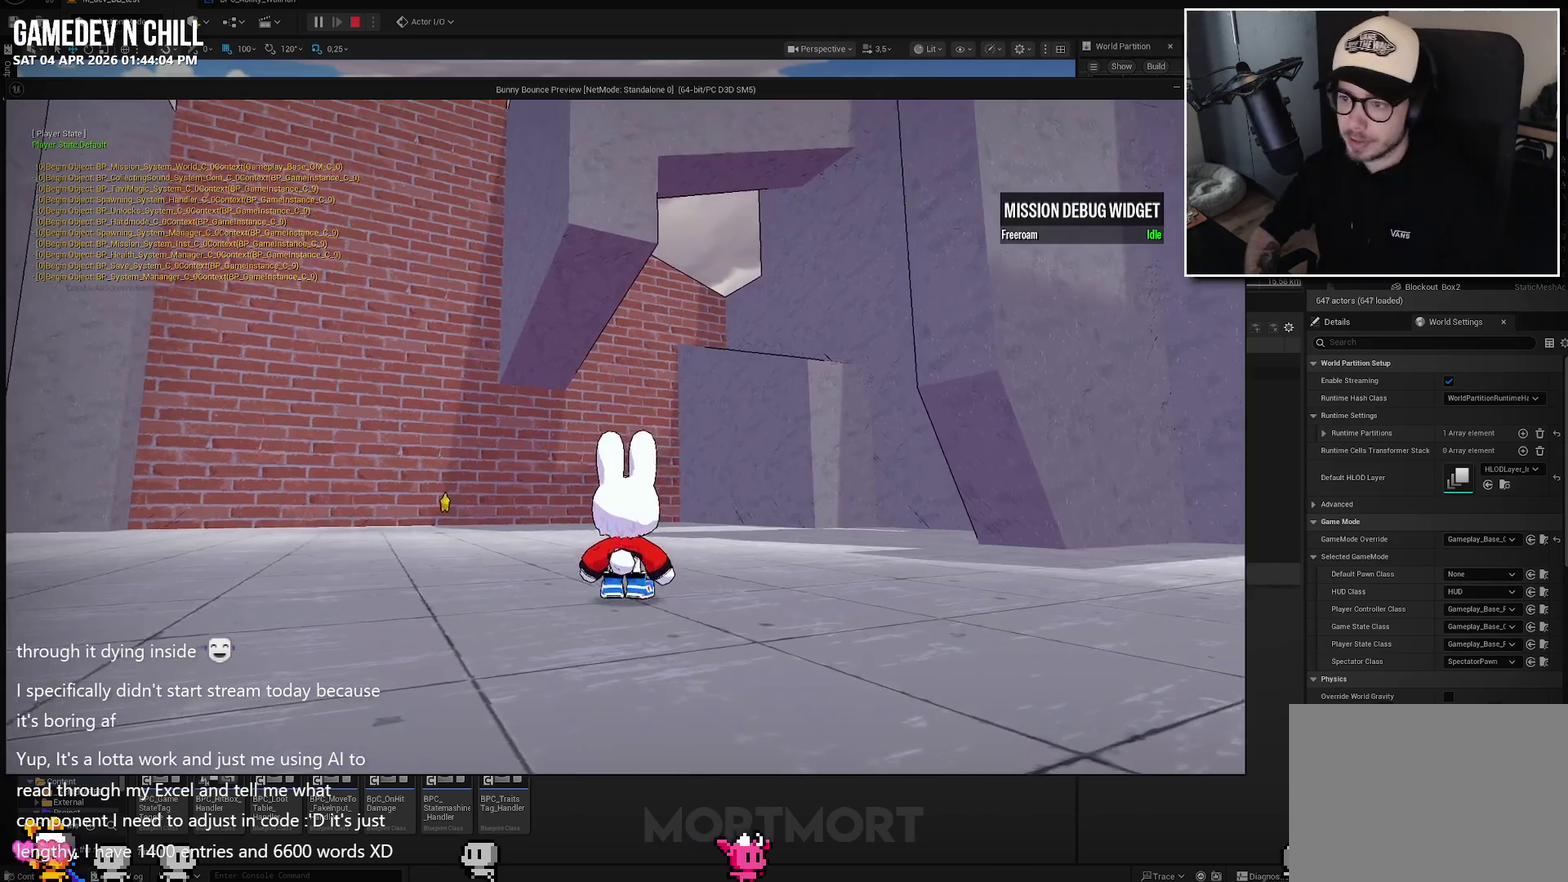
{"buttons": [], "left_stick": "right", "right_stick": "center", "events": [[117, "left_stick", "right"], [117, "right_stick", "down-right"], [200, "right_stick", "right"], [233, "left_stick", "down-right"], [317, "right_stick", "center"], [483, "left_stick", "right"]]}
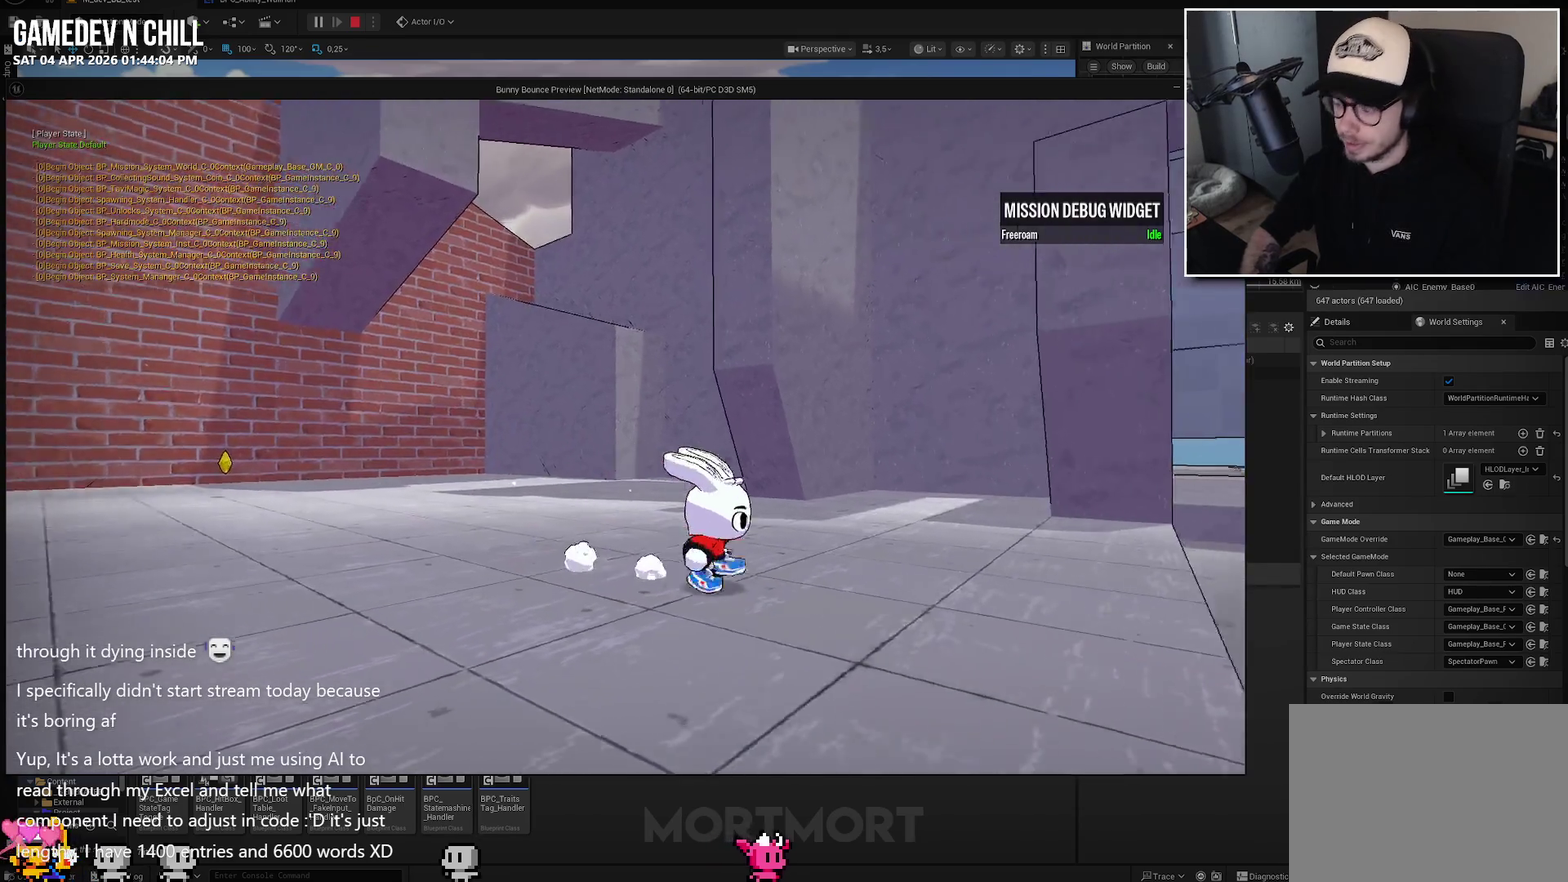
{"buttons": [], "left_stick": "up-right", "right_stick": "center", "events": [[183, "left_stick", "up-right"]]}
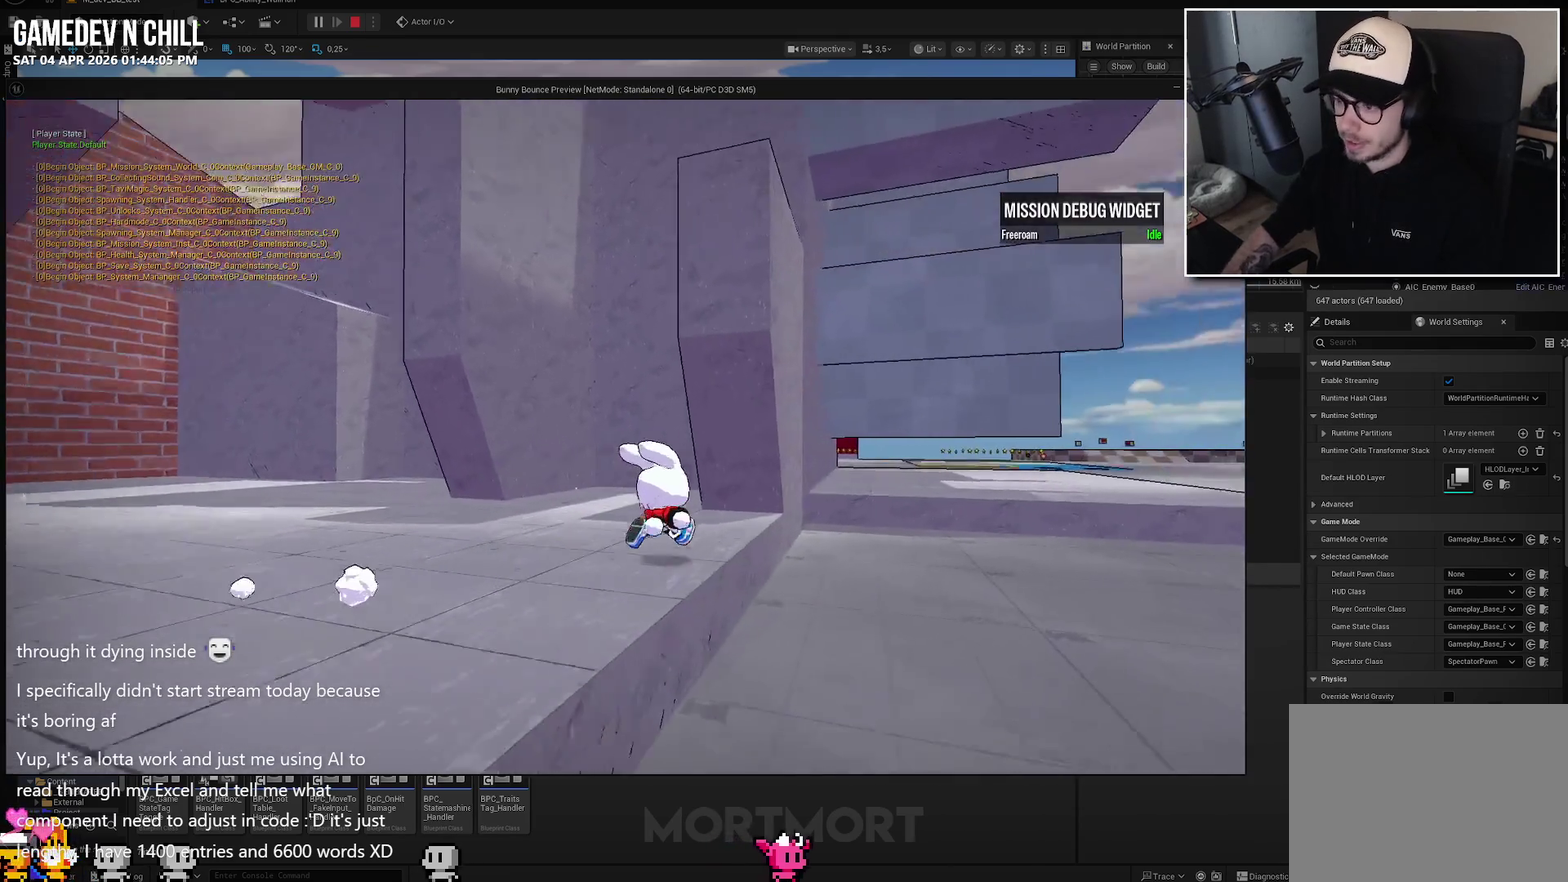
{"buttons": [], "left_stick": "up-right", "right_stick": "center", "events": []}
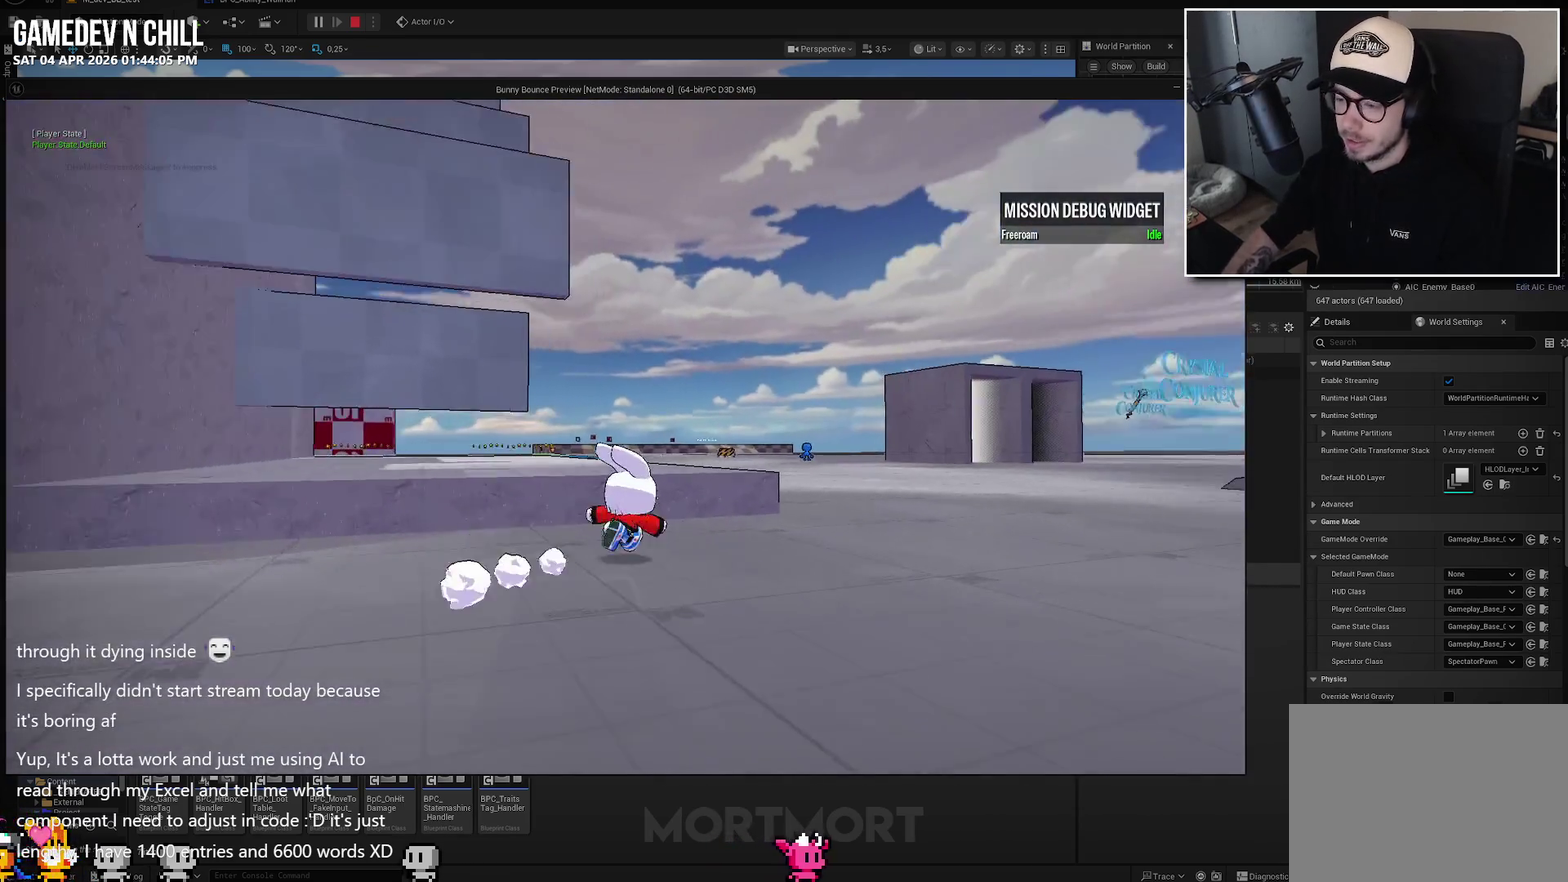
{"buttons": [], "left_stick": "up", "right_stick": "center", "events": [[200, "left_stick", "up"]]}
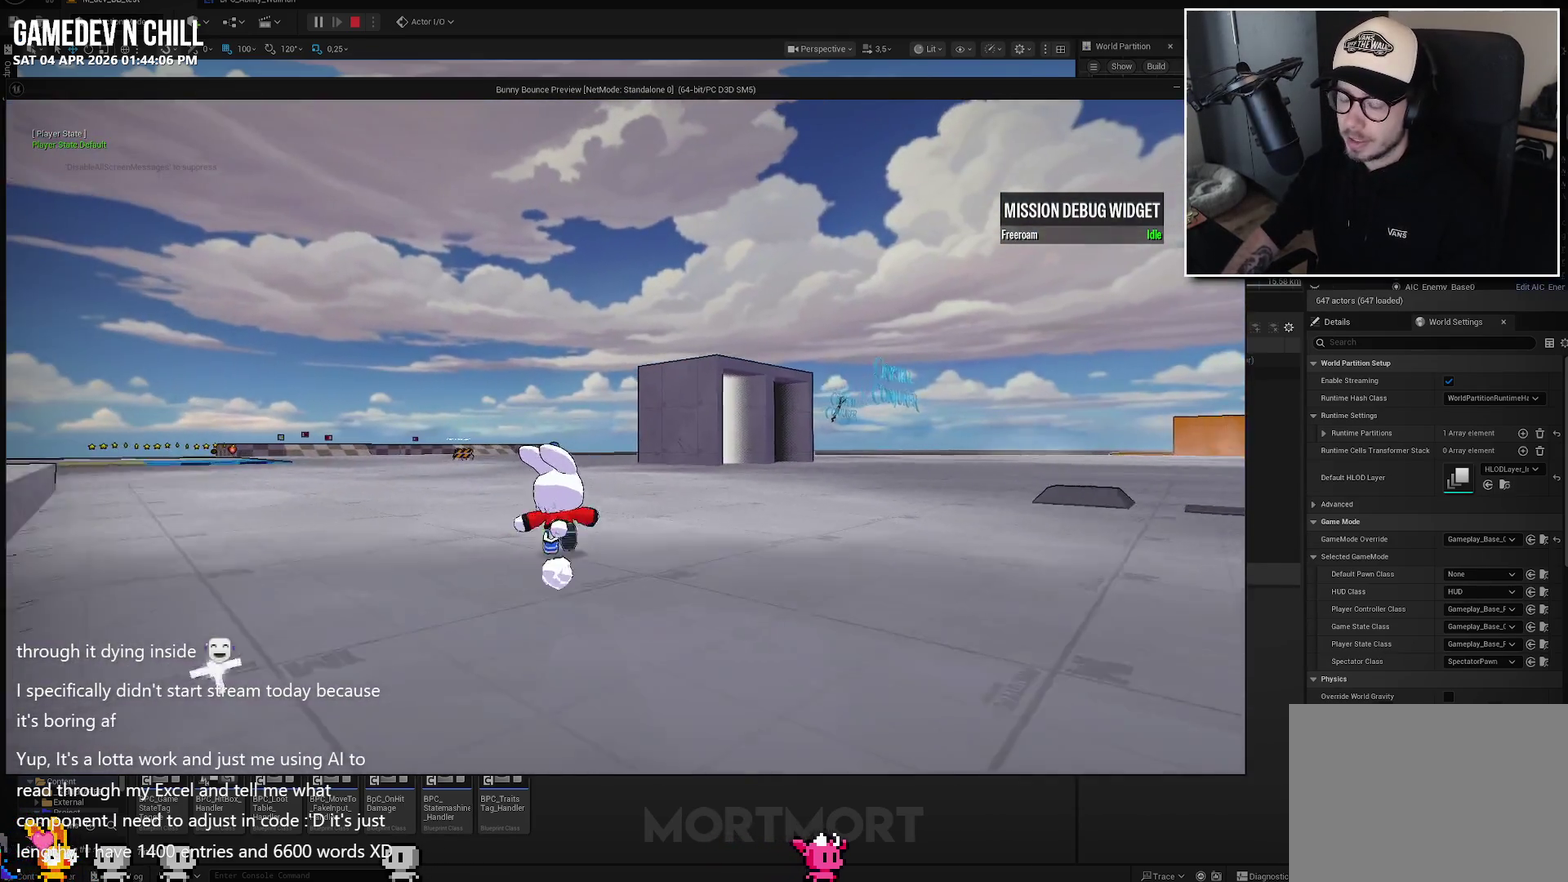
{"buttons": [], "left_stick": "up", "right_stick": "center", "events": []}
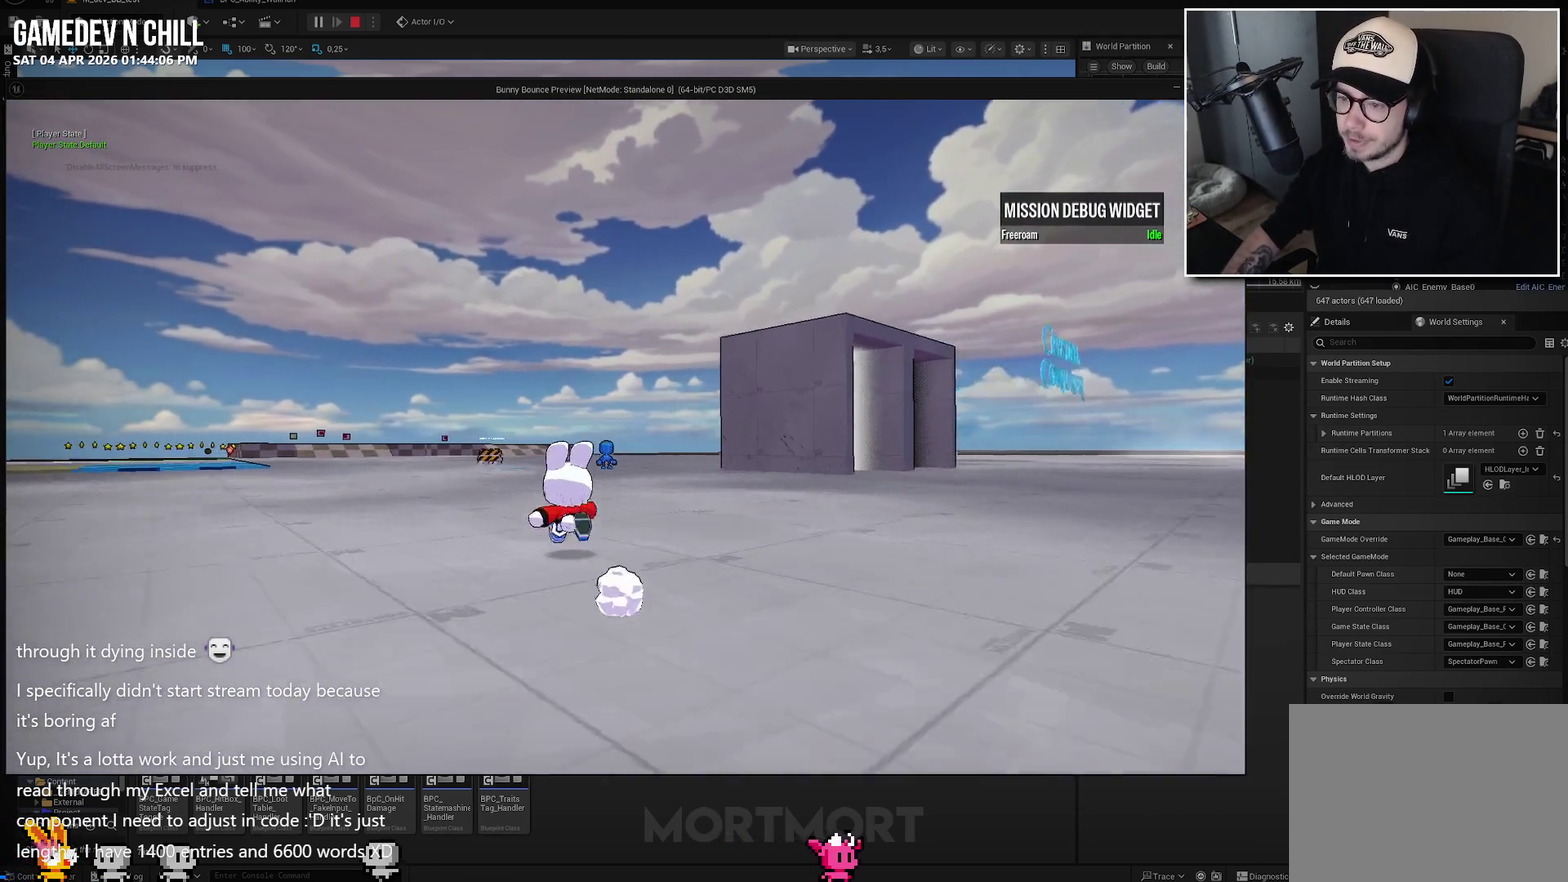
{"buttons": [], "left_stick": "up", "right_stick": "center", "events": []}
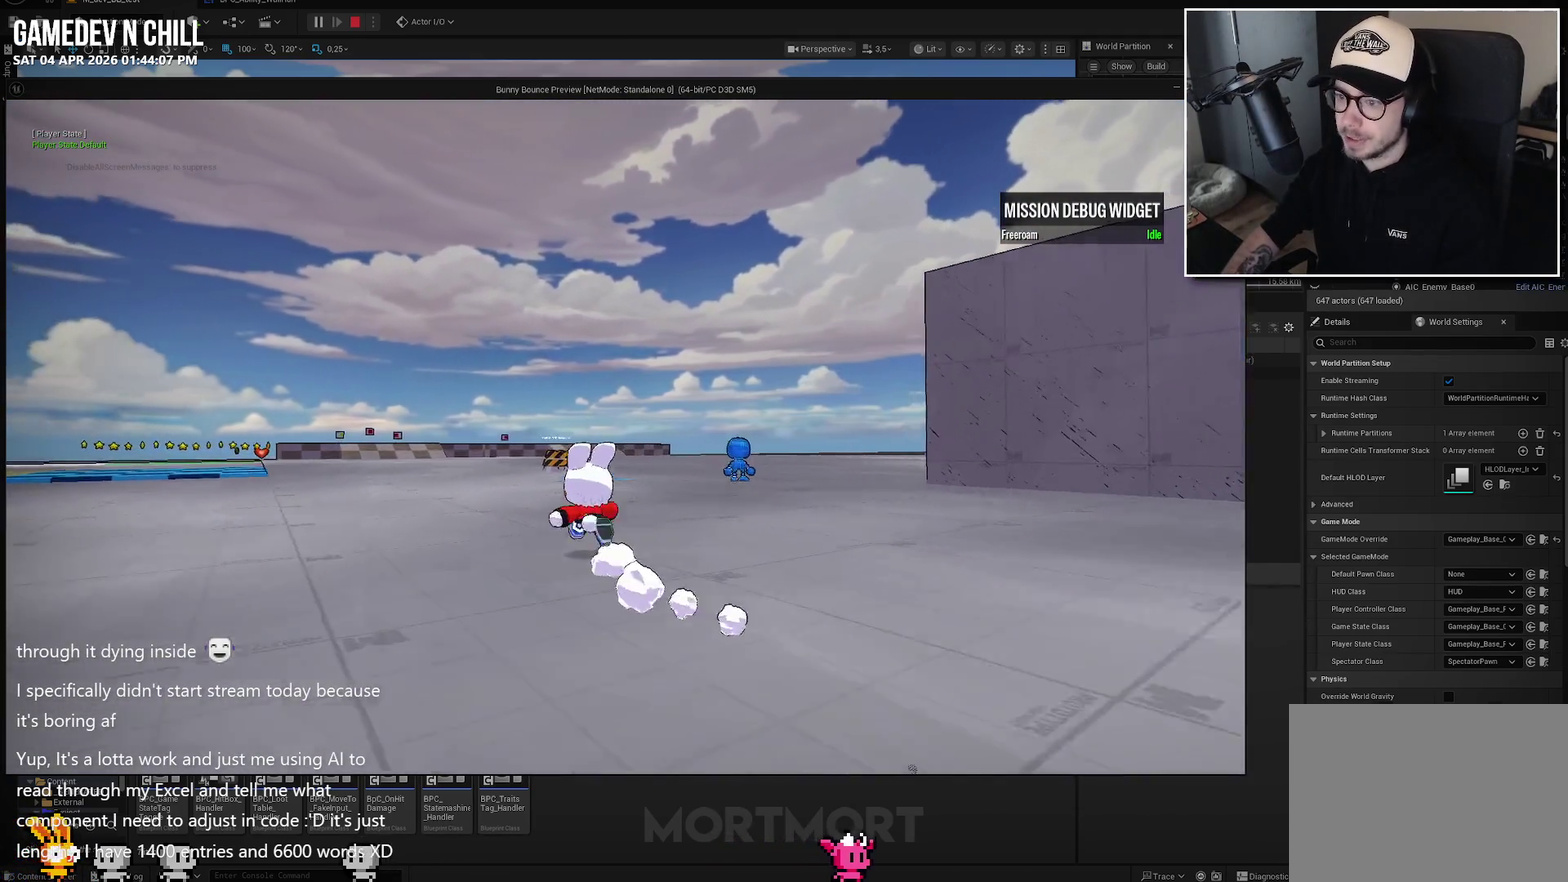
{"buttons": [], "left_stick": "up", "right_stick": "center", "events": []}
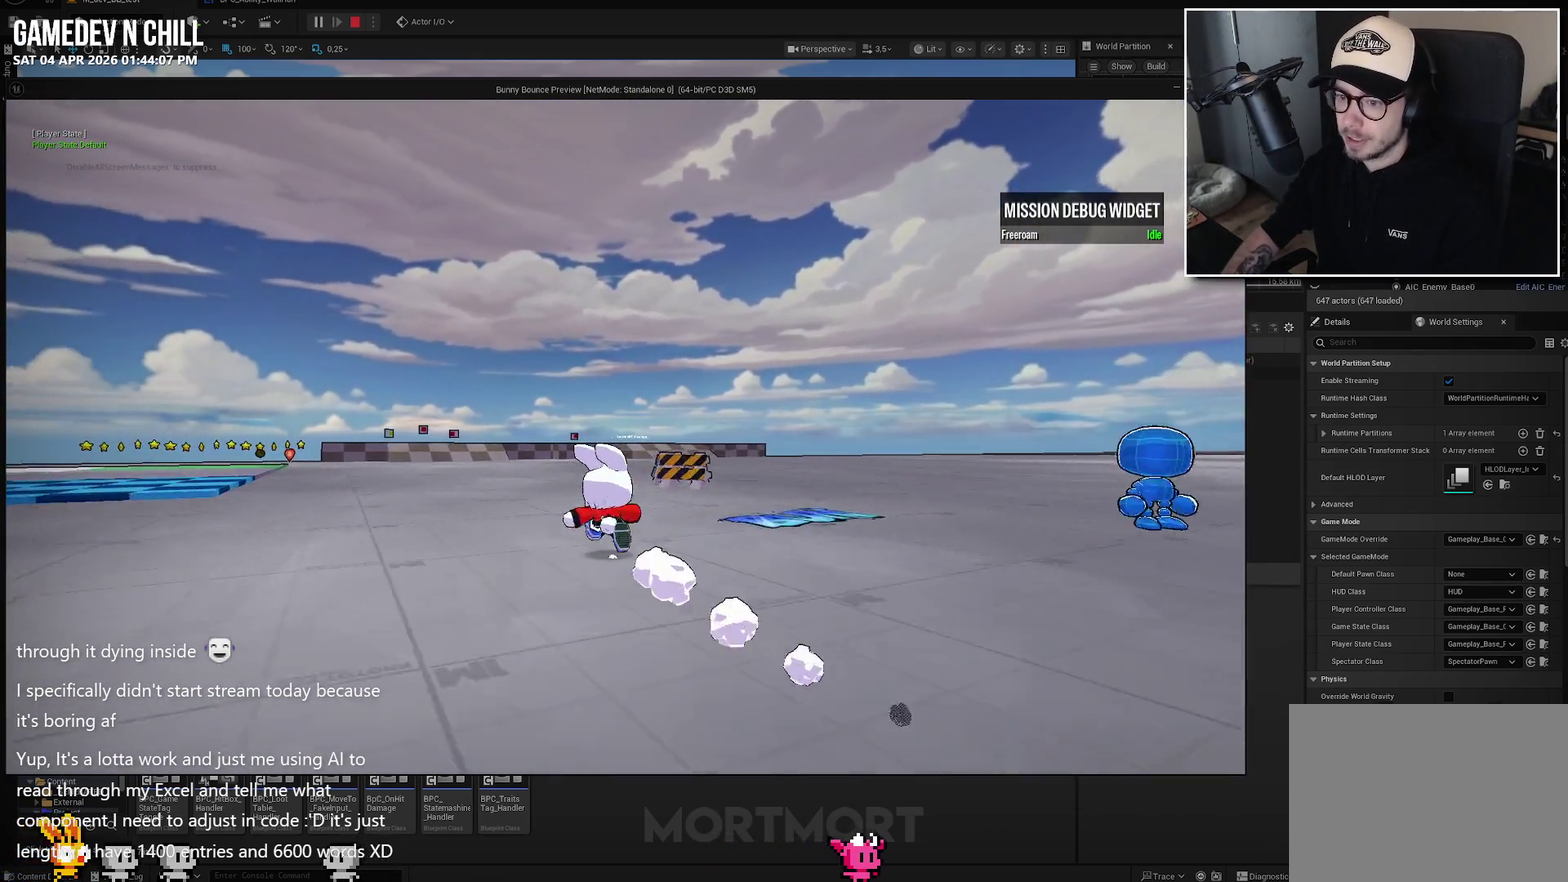
{"buttons": [], "left_stick": "up", "right_stick": "center", "events": []}
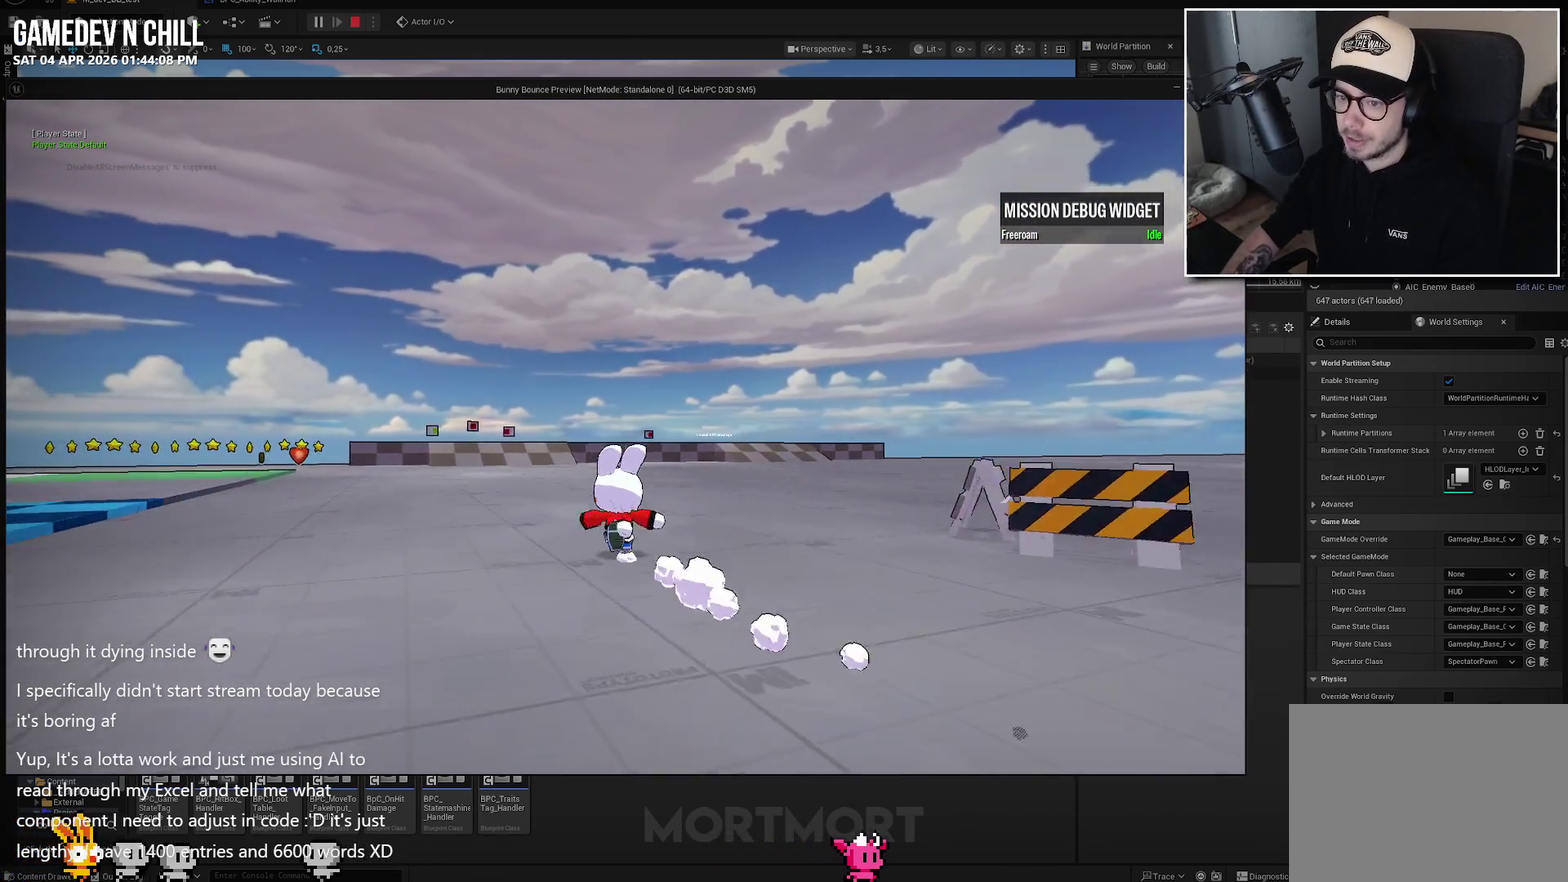
{"buttons": [], "left_stick": "up", "right_stick": "center", "events": []}
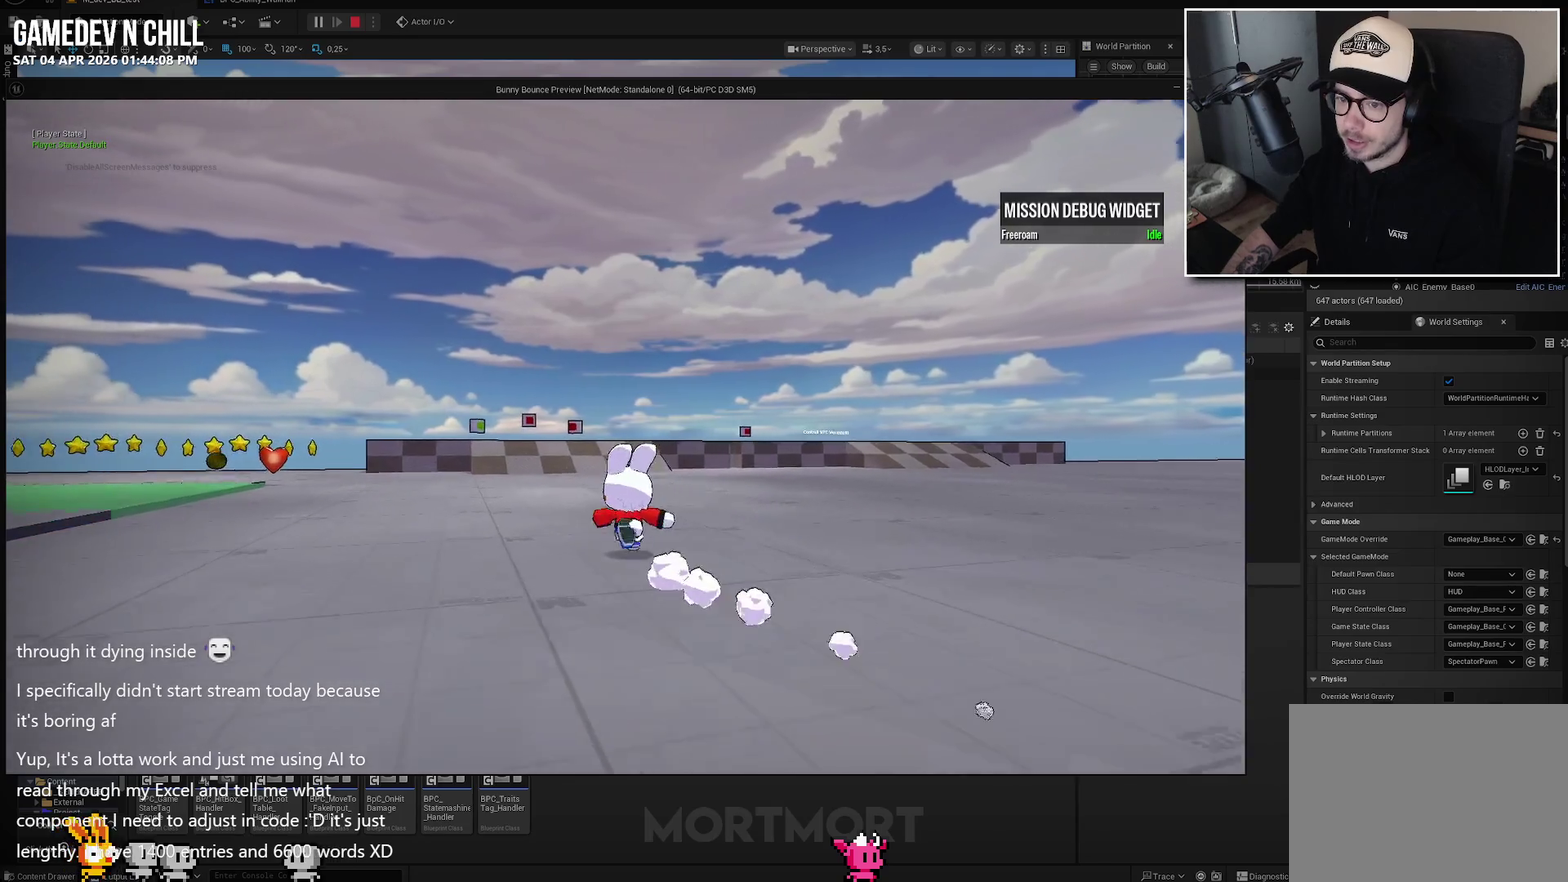
{"buttons": [], "left_stick": "up", "right_stick": "center", "events": []}
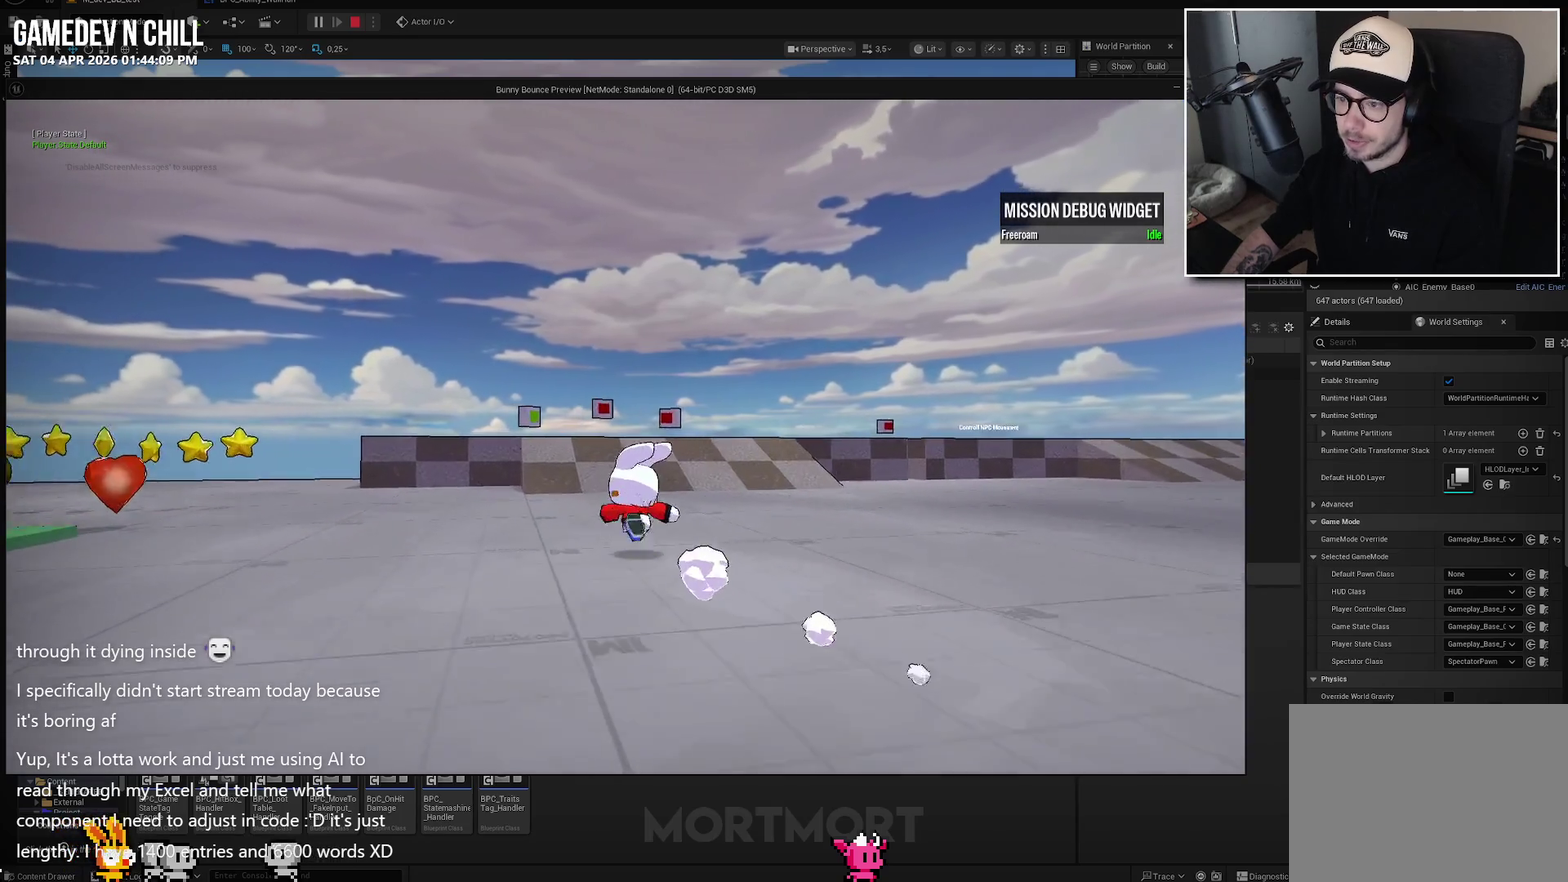
{"buttons": [], "left_stick": "up", "right_stick": "center", "events": []}
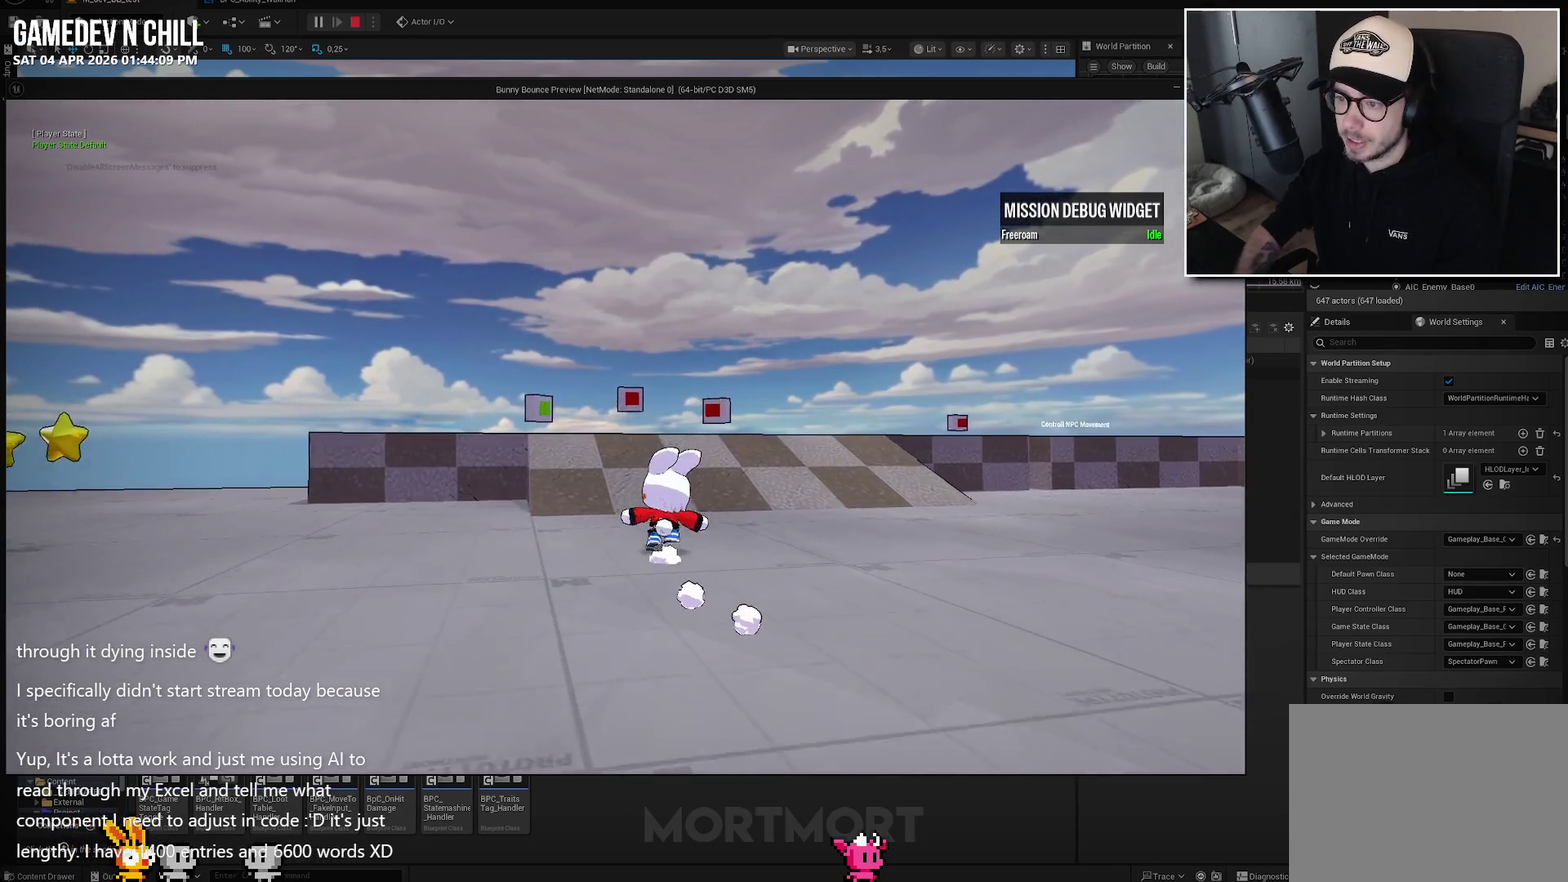
{"buttons": [], "left_stick": "up", "right_stick": "center", "events": [[133, "right_stick", "left"], [250, "right_stick", "center"]]}
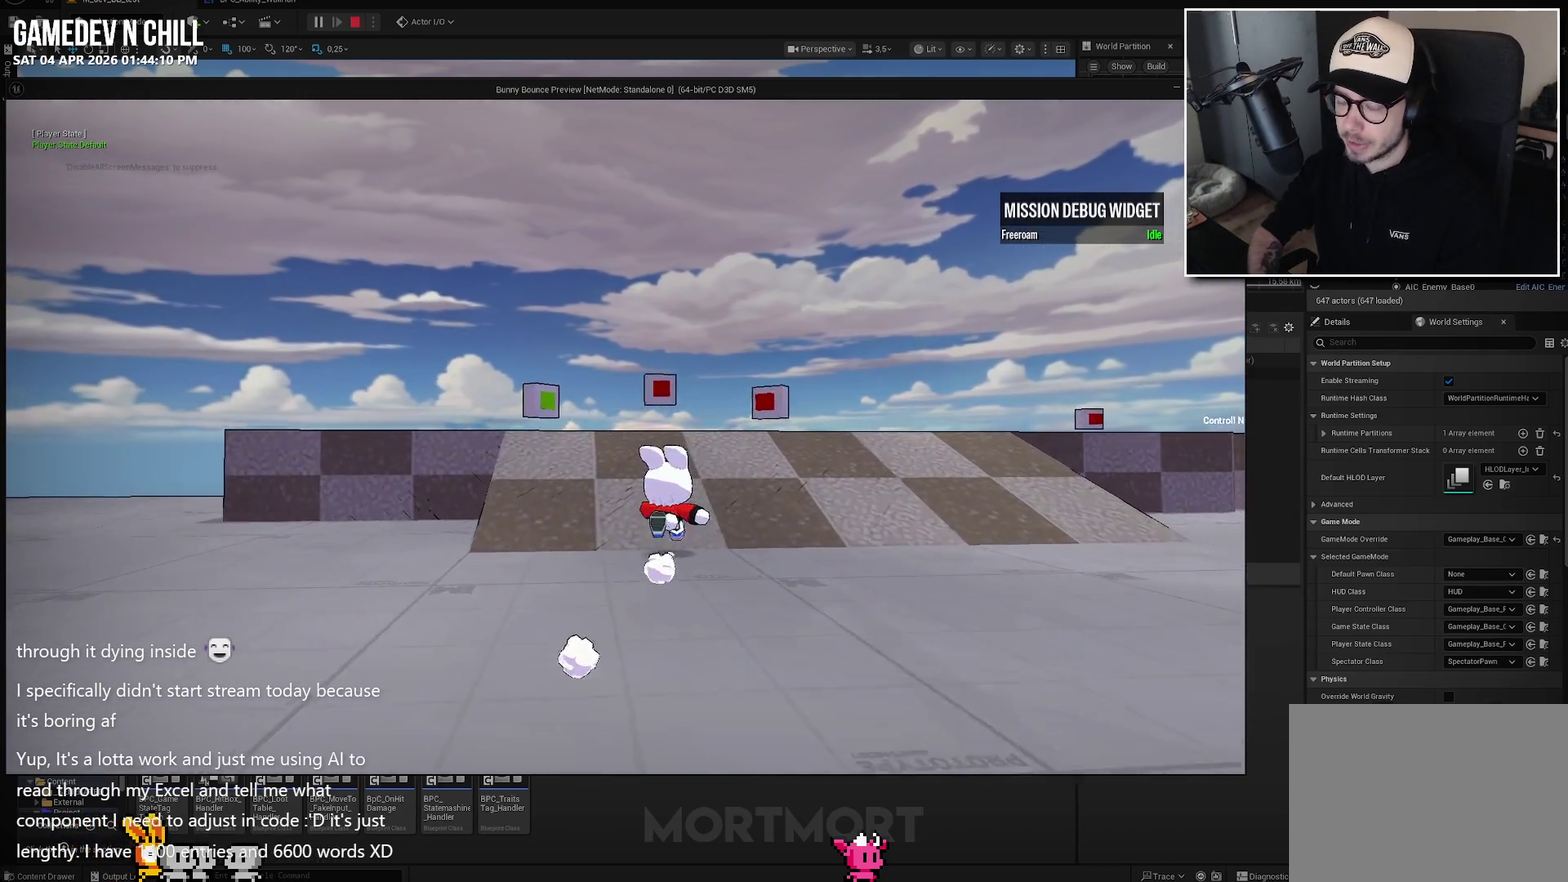
{"buttons": [], "left_stick": "center", "right_stick": "center", "events": [[433, "left_stick", "center"]]}
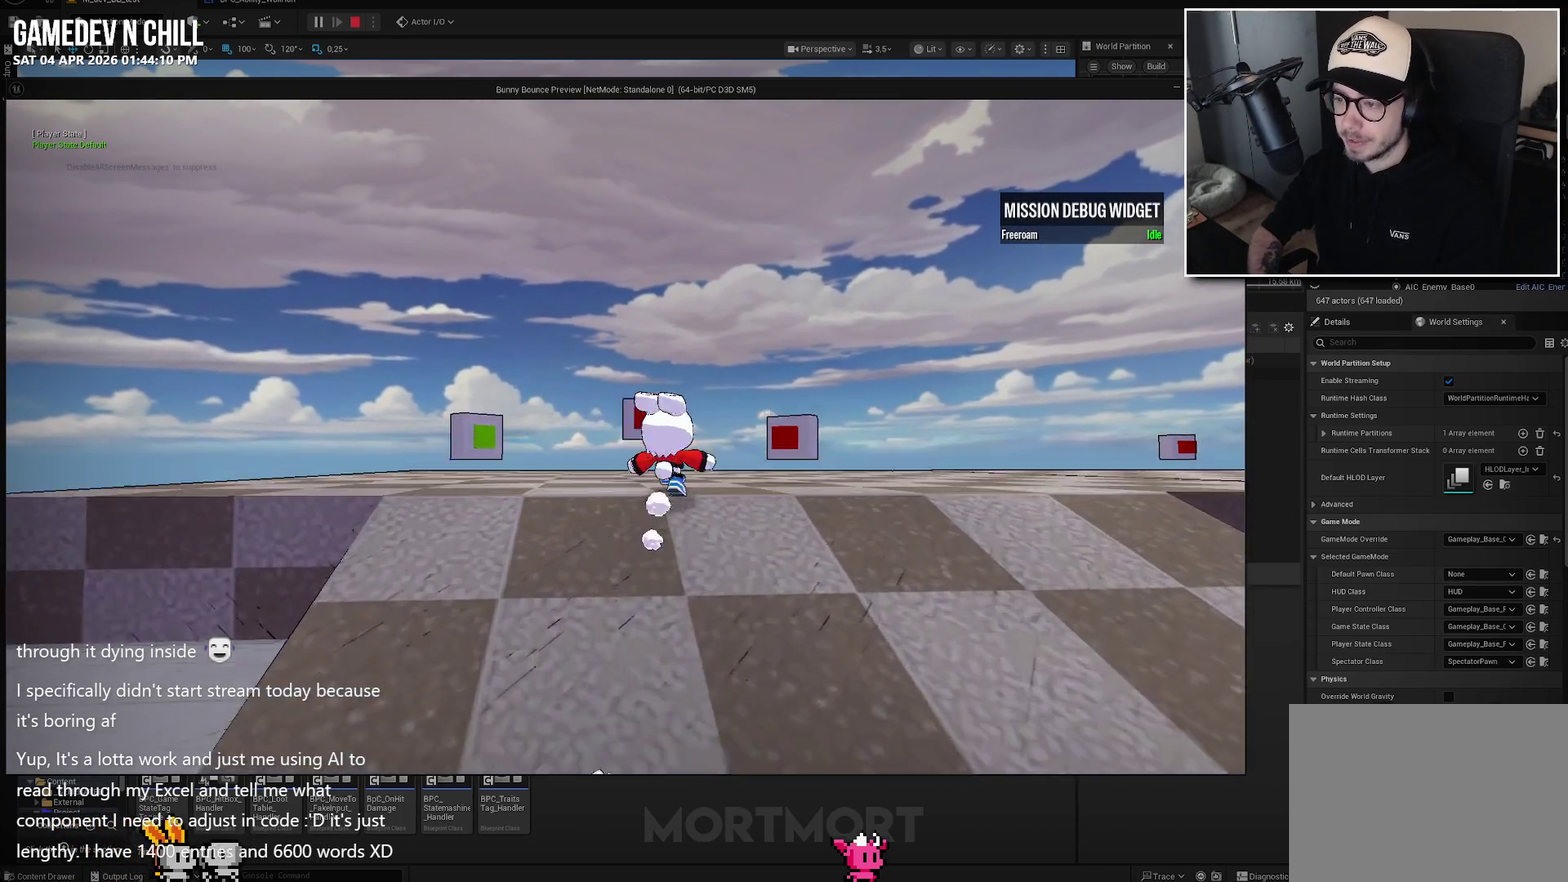
{"buttons": [], "left_stick": "up", "right_stick": "center", "events": [[183, "right_stick", "left"], [433, "right_stick", "center"], [483, "left_stick", "up"]]}
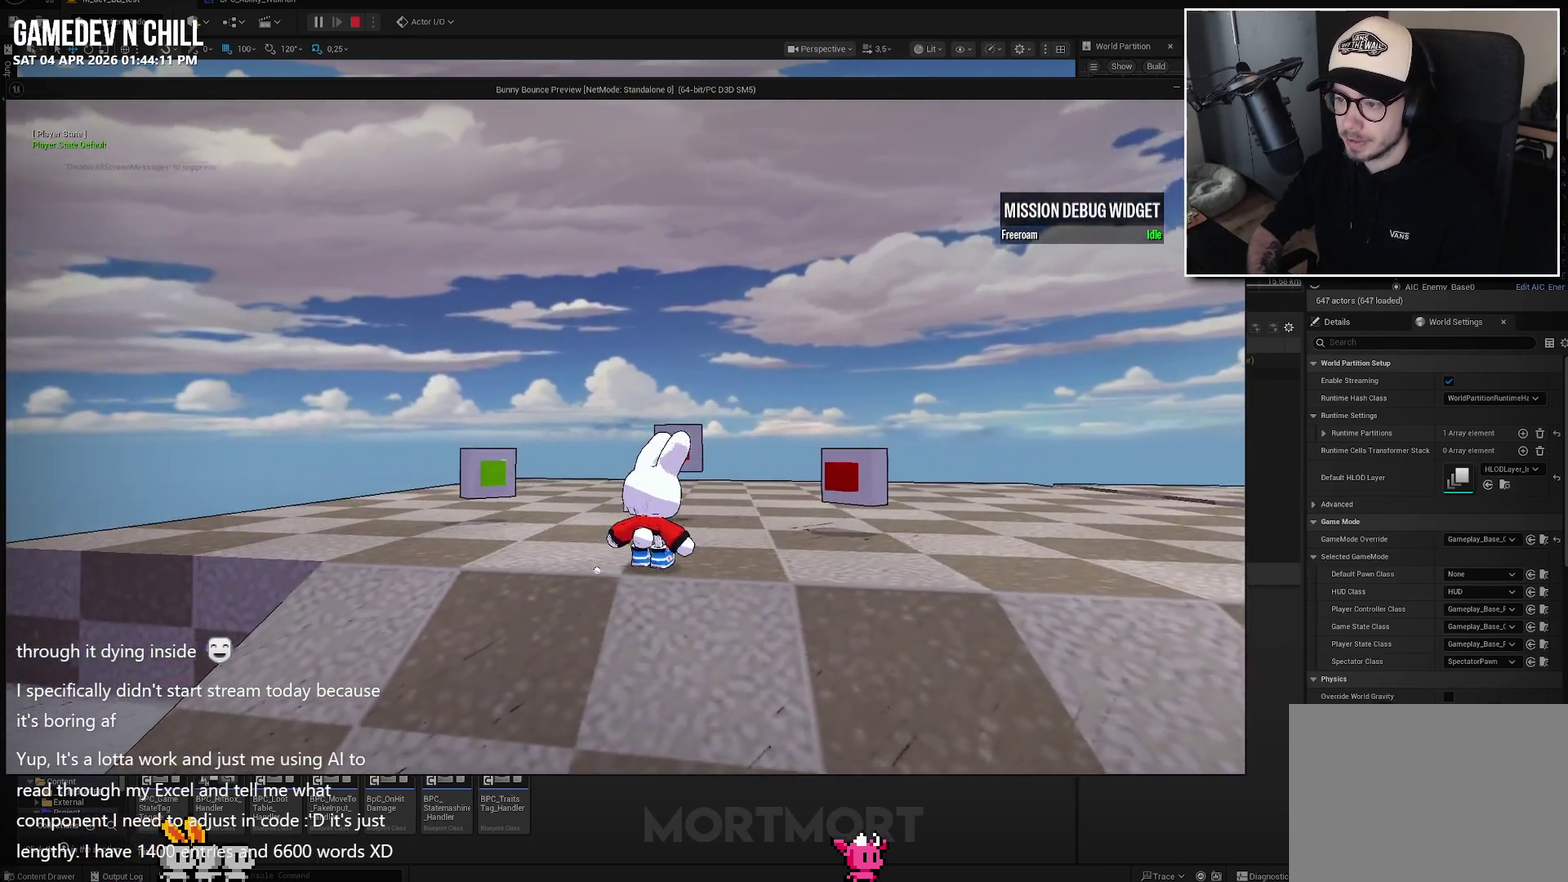
{"buttons": [], "left_stick": "center", "right_stick": "center", "events": [[83, "left_stick", "up-right"], [133, "right_stick", "up-left"], [183, "right_stick", "up"], [300, "right_stick", "center"], [433, "left_stick", "center"]]}
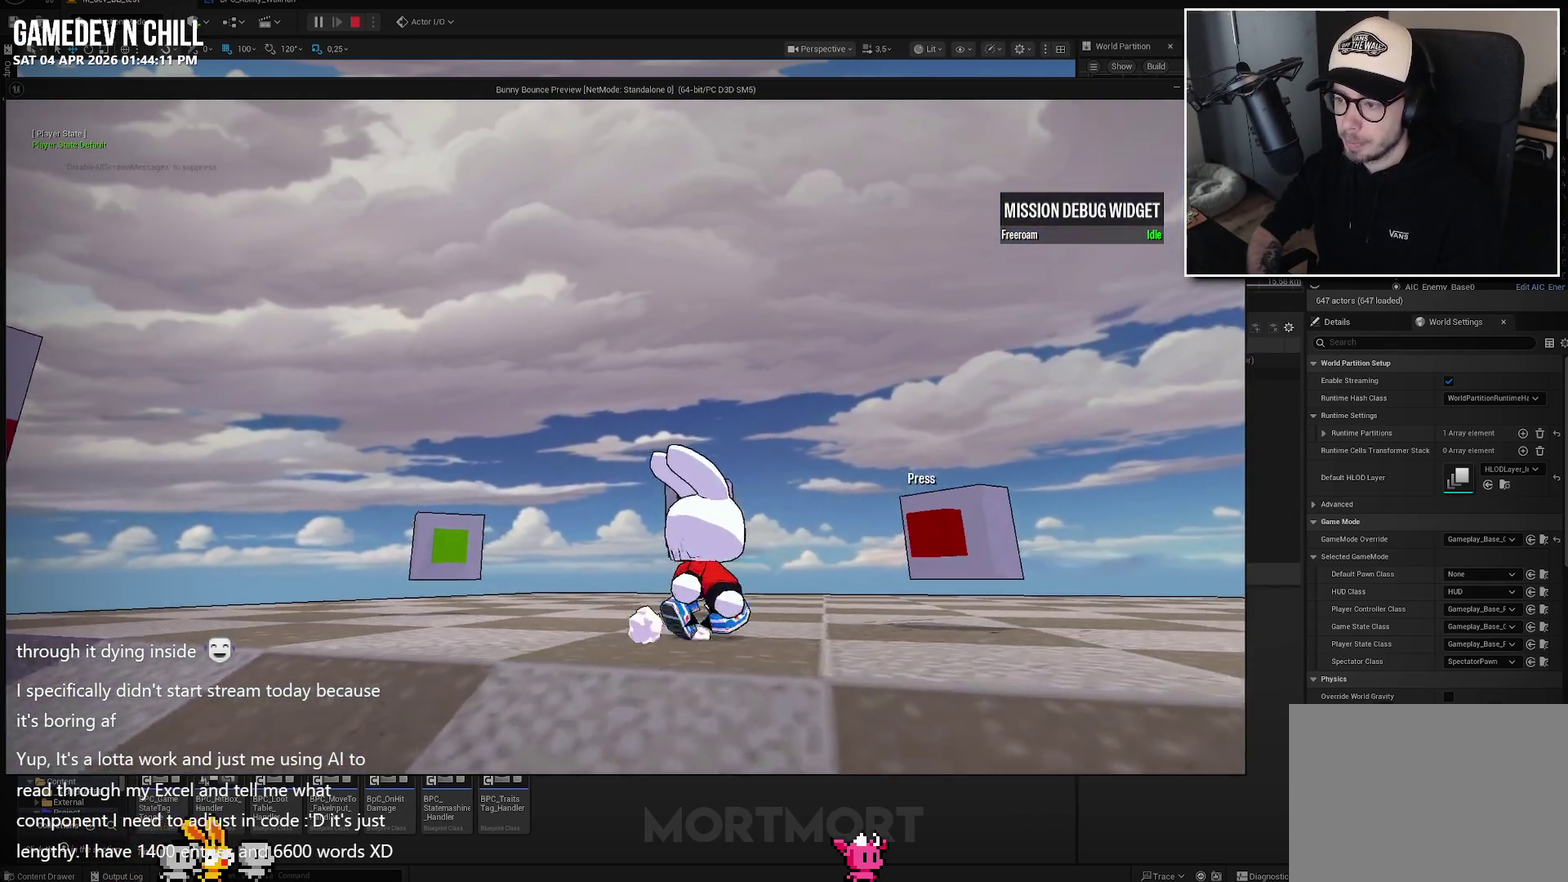
{"buttons": [], "left_stick": "center", "right_stick": "center", "events": [[150, "left_stick", "right"], [200, "left_stick", "center"], [300, "Y", "down"], [383, "Y", "up"]]}
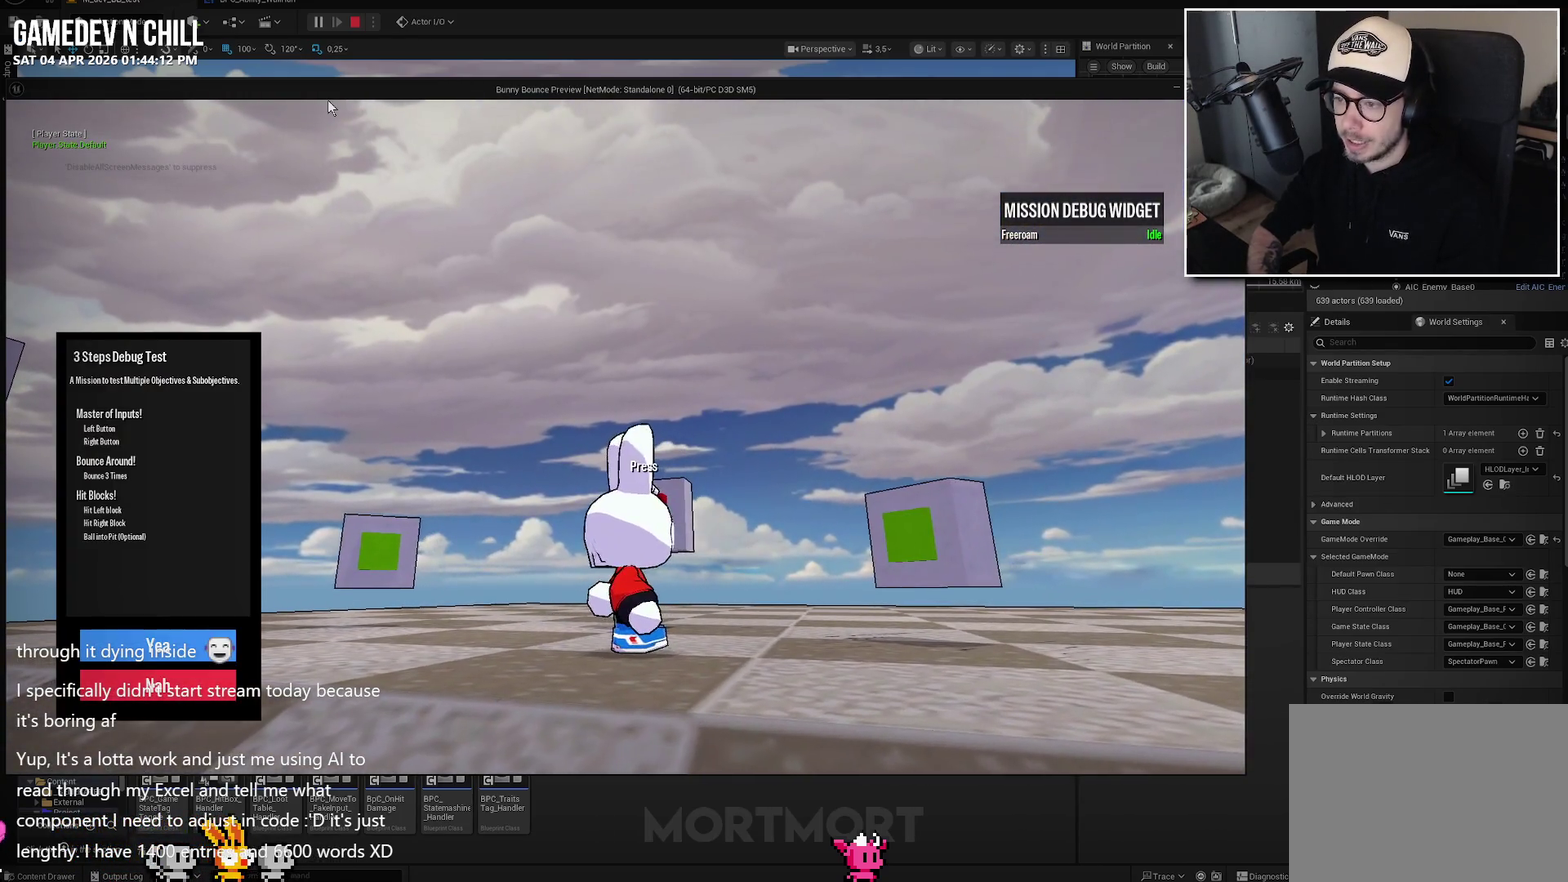
{"buttons": [], "left_stick": "center", "right_stick": "center", "events": []}
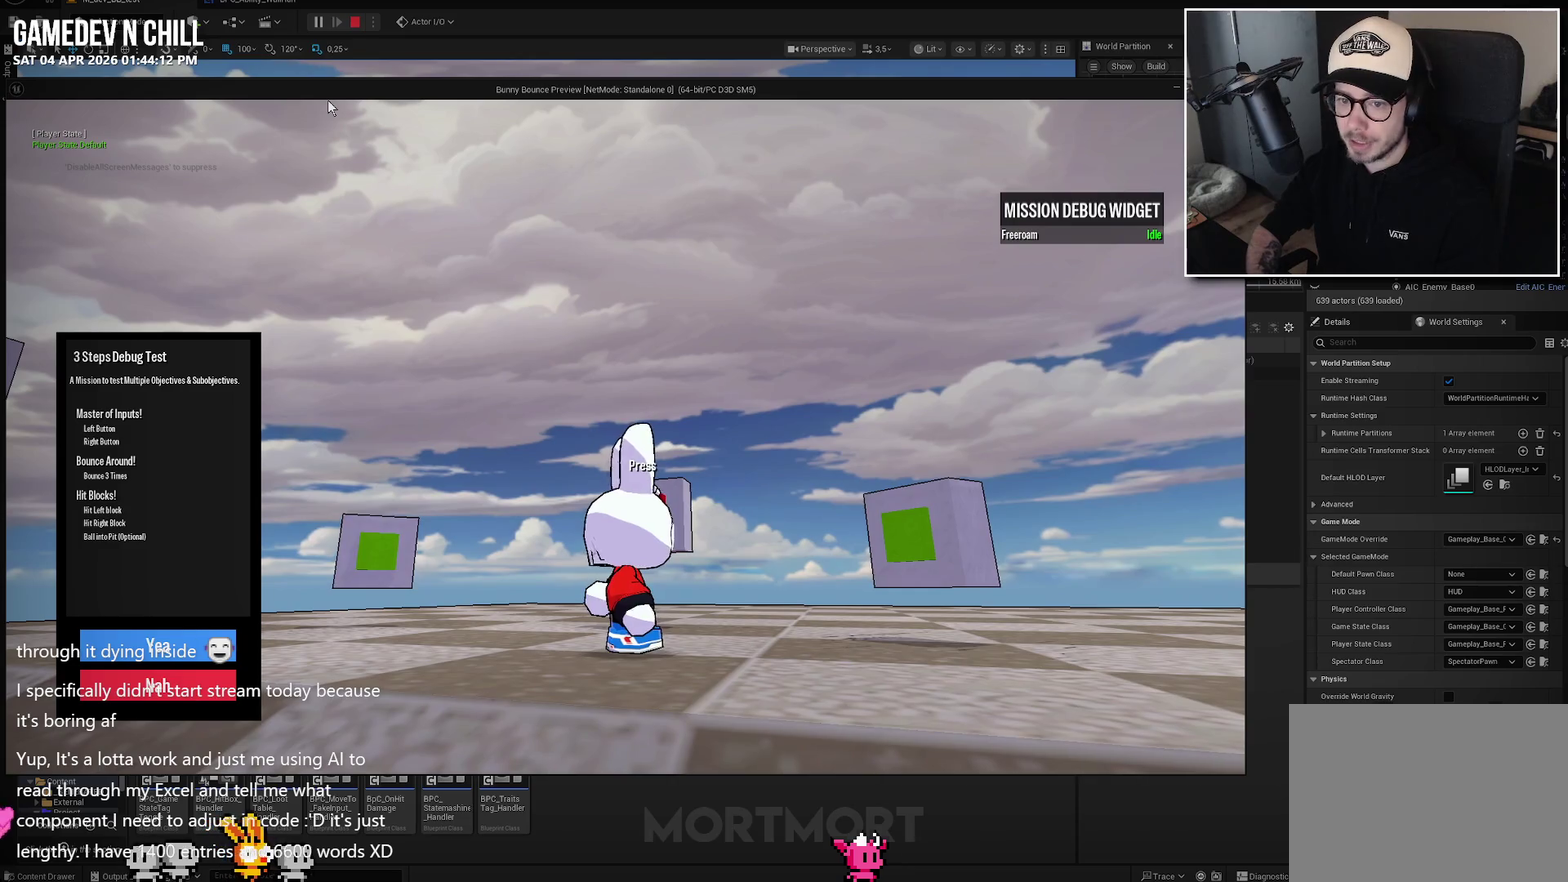
{"buttons": [], "left_stick": "center", "right_stick": "center", "events": []}
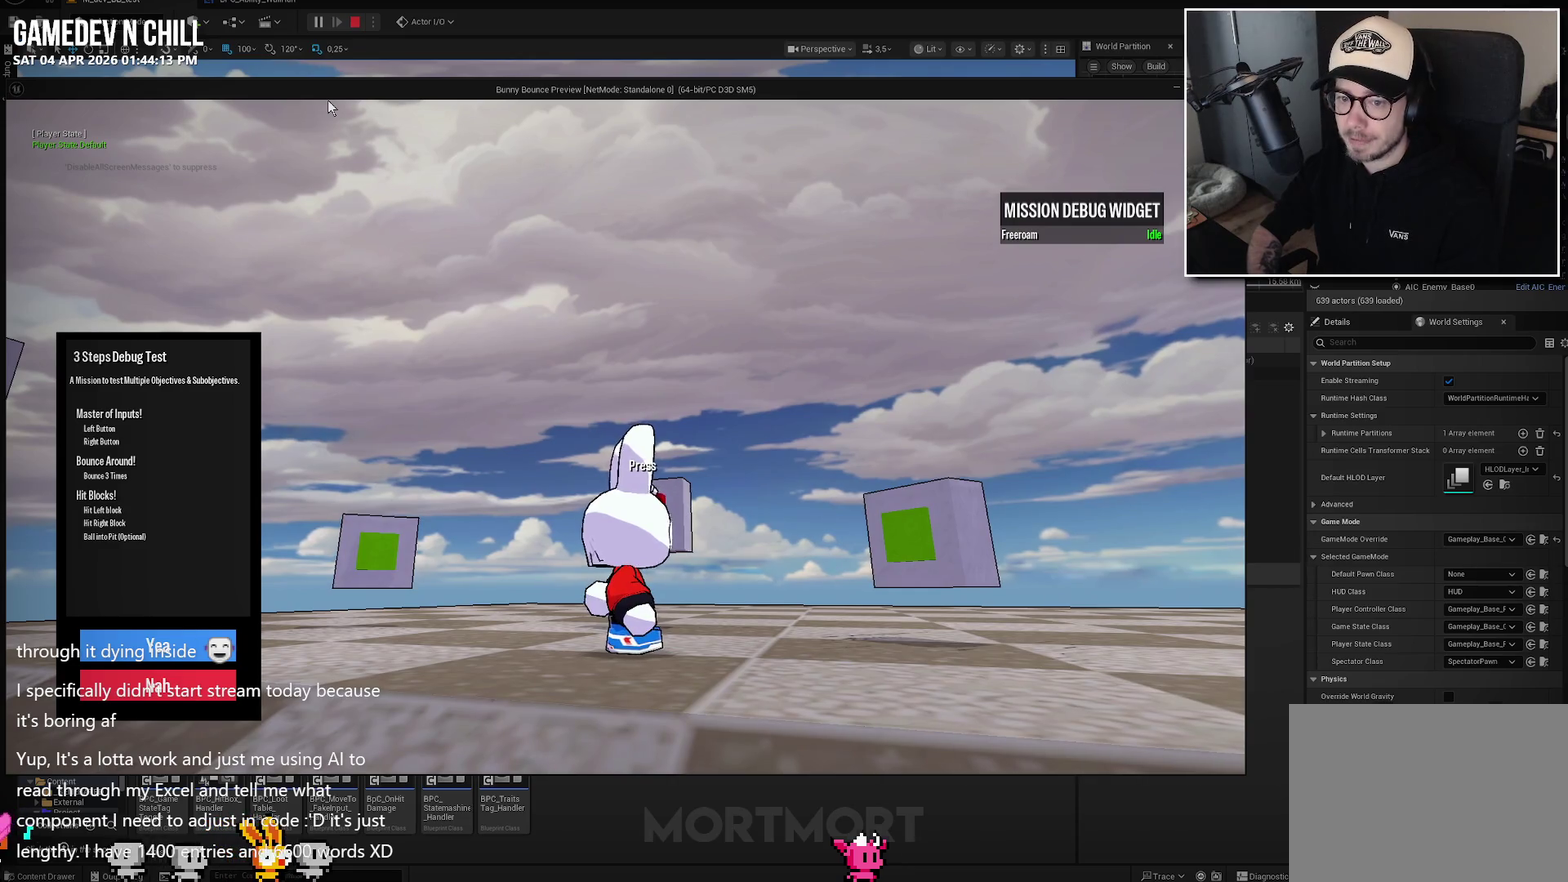
{"buttons": [], "left_stick": "center", "right_stick": "center", "events": []}
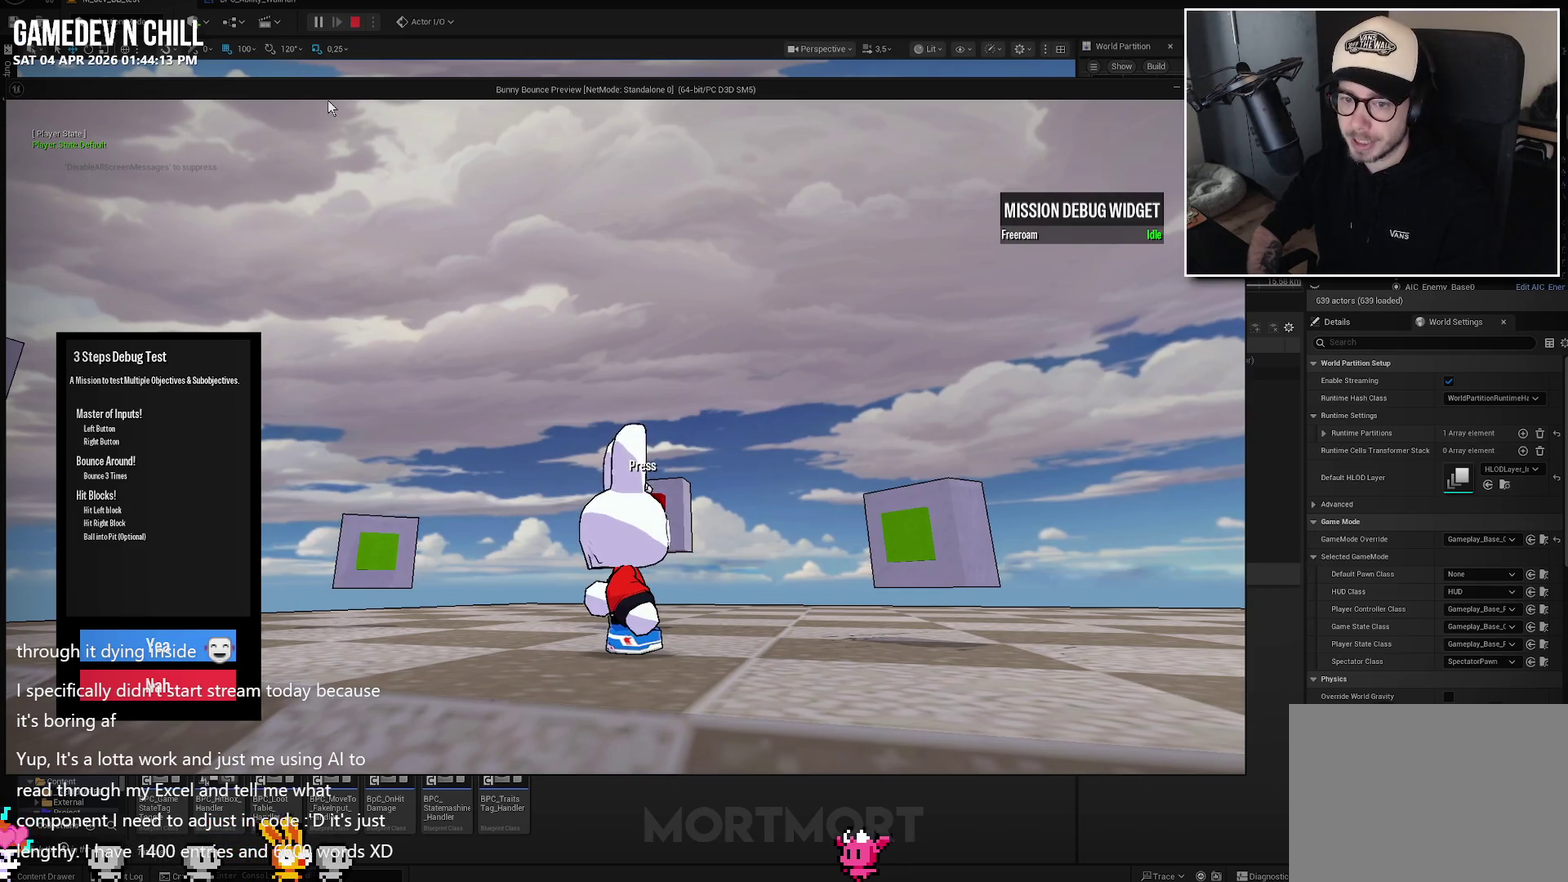
{"buttons": [], "left_stick": "center", "right_stick": "center", "events": [[233, "A", "down"], [383, "A", "up"]]}
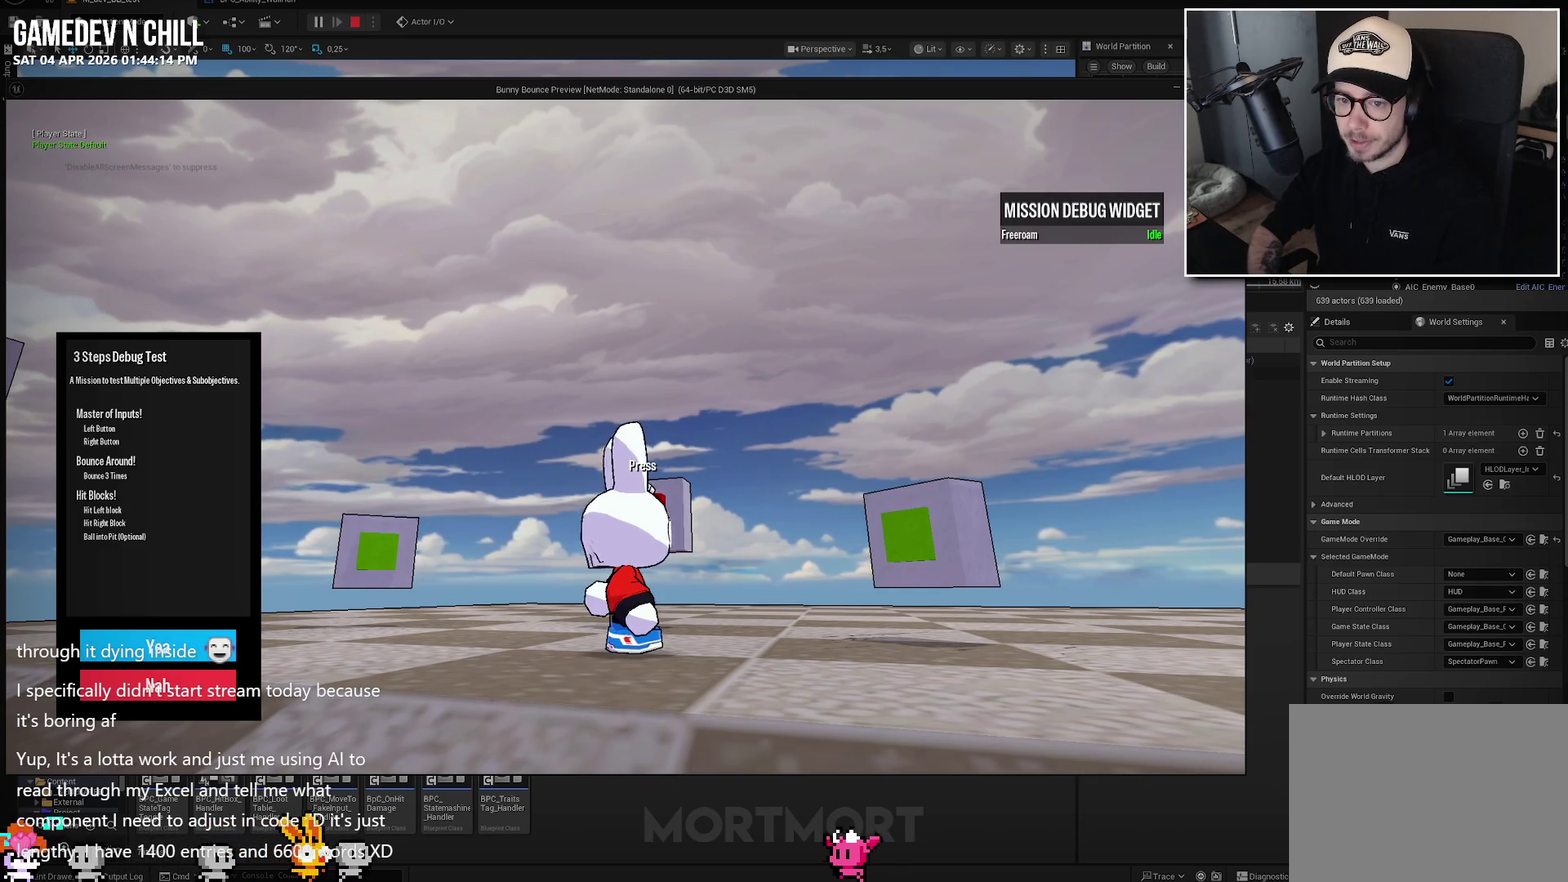
{"buttons": [], "left_stick": "center", "right_stick": "center", "events": []}
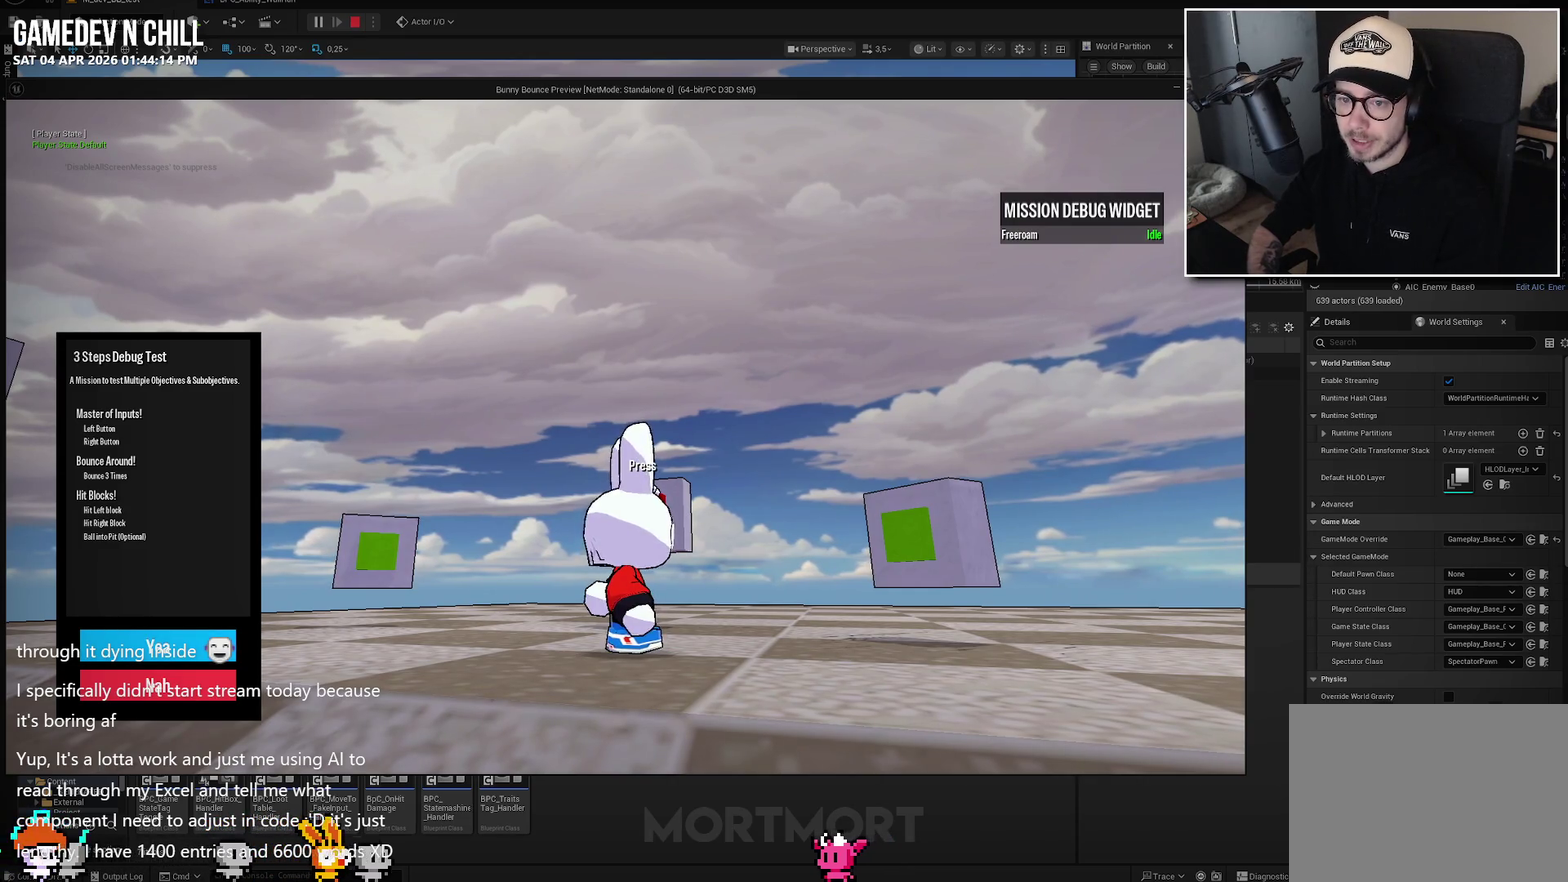
{"buttons": [], "left_stick": "center", "right_stick": "center", "events": []}
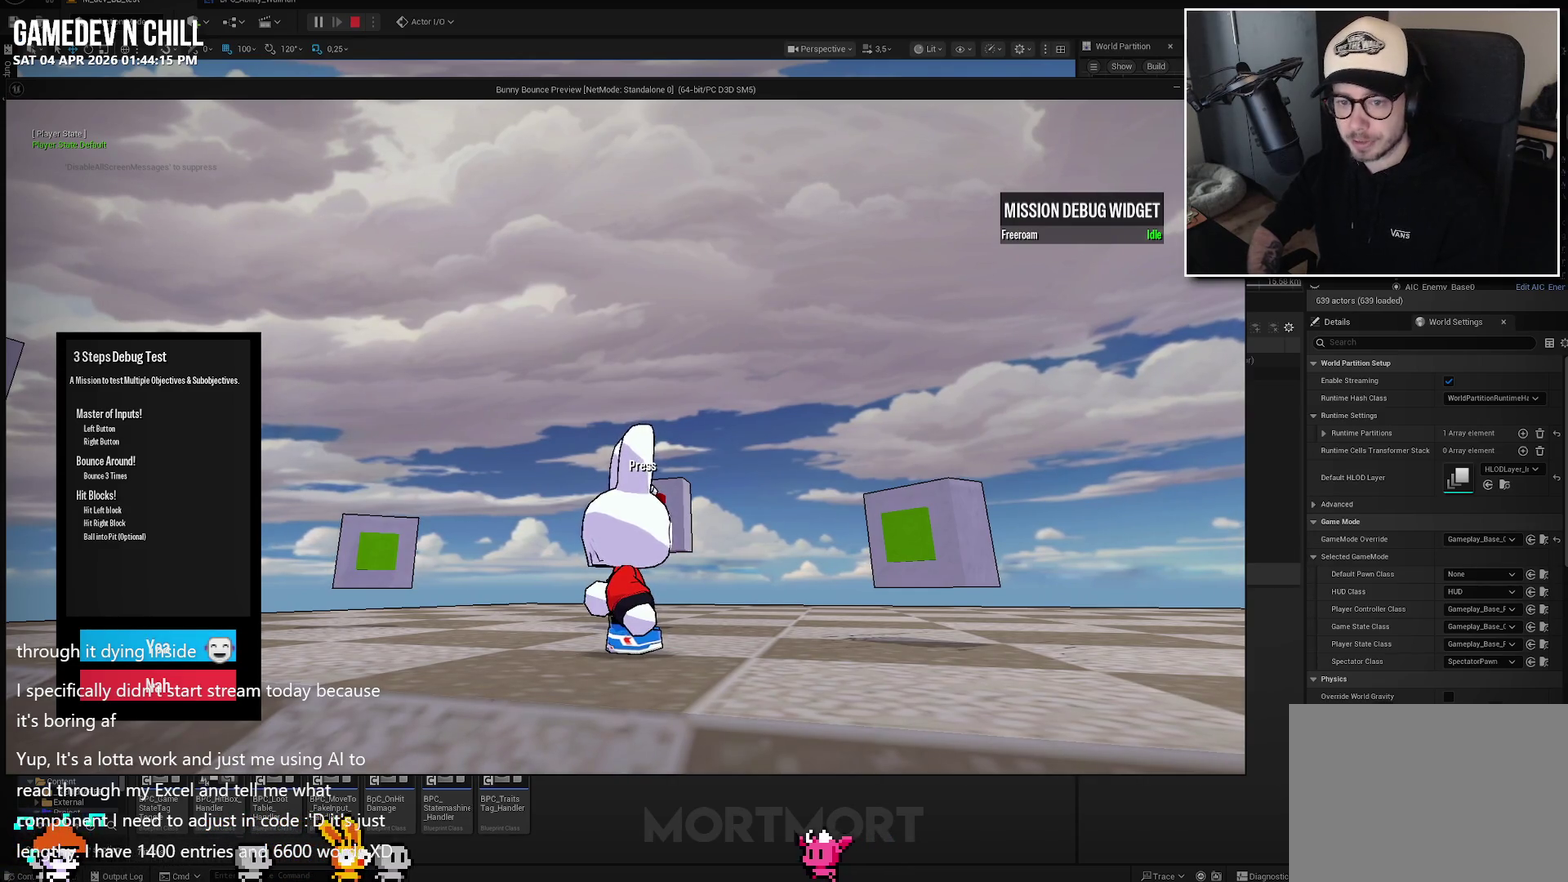
{"buttons": [], "left_stick": "center", "right_stick": "center", "events": []}
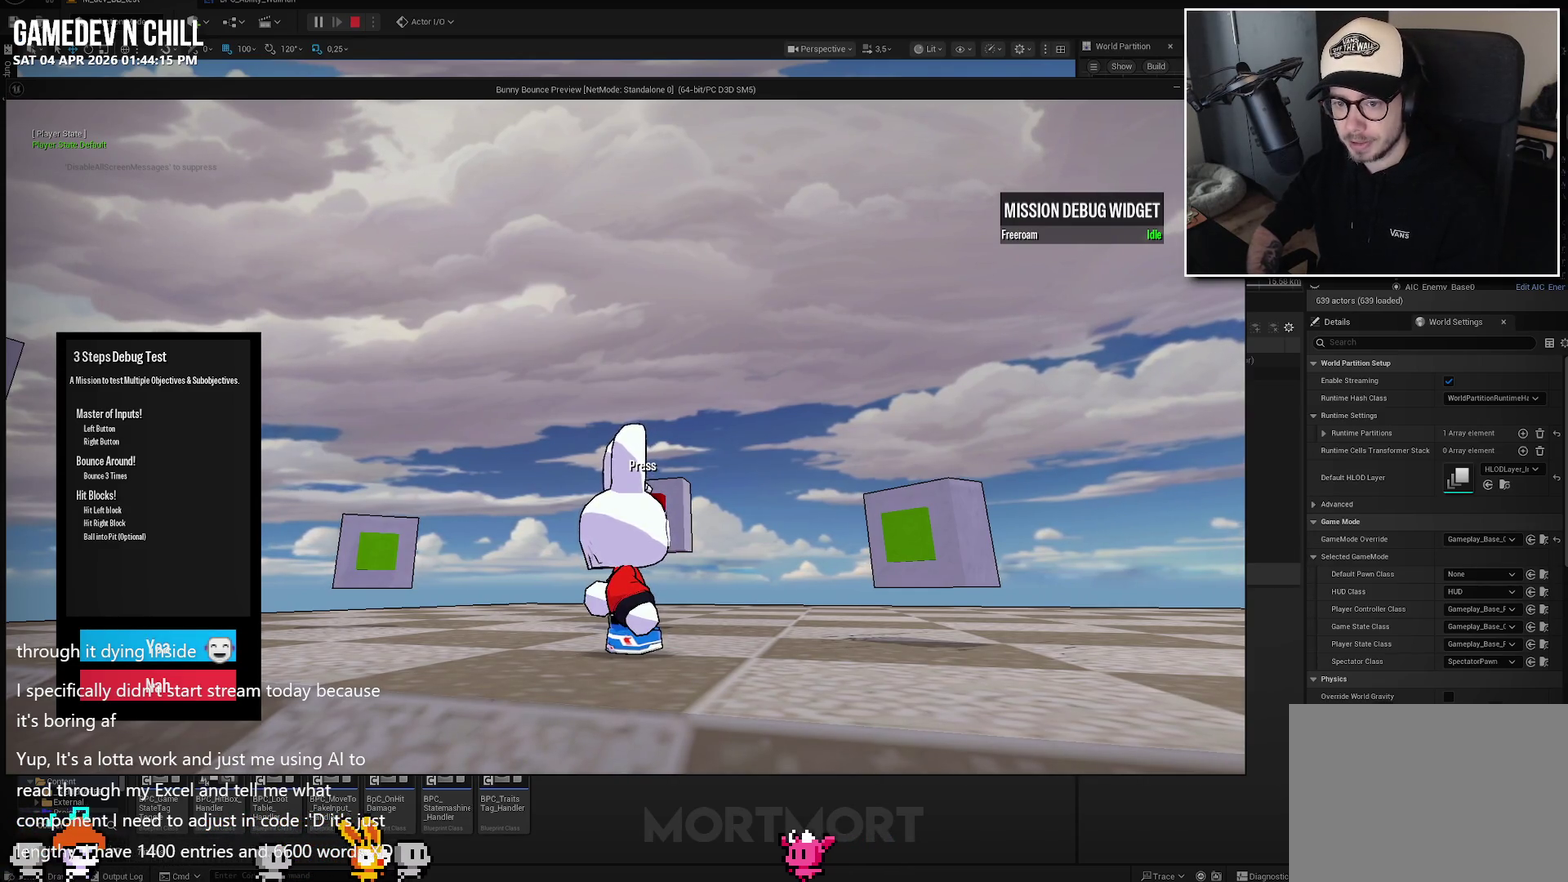
{"buttons": ["A"], "left_stick": "center", "right_stick": "center", "events": [[467, "A", "down"]]}